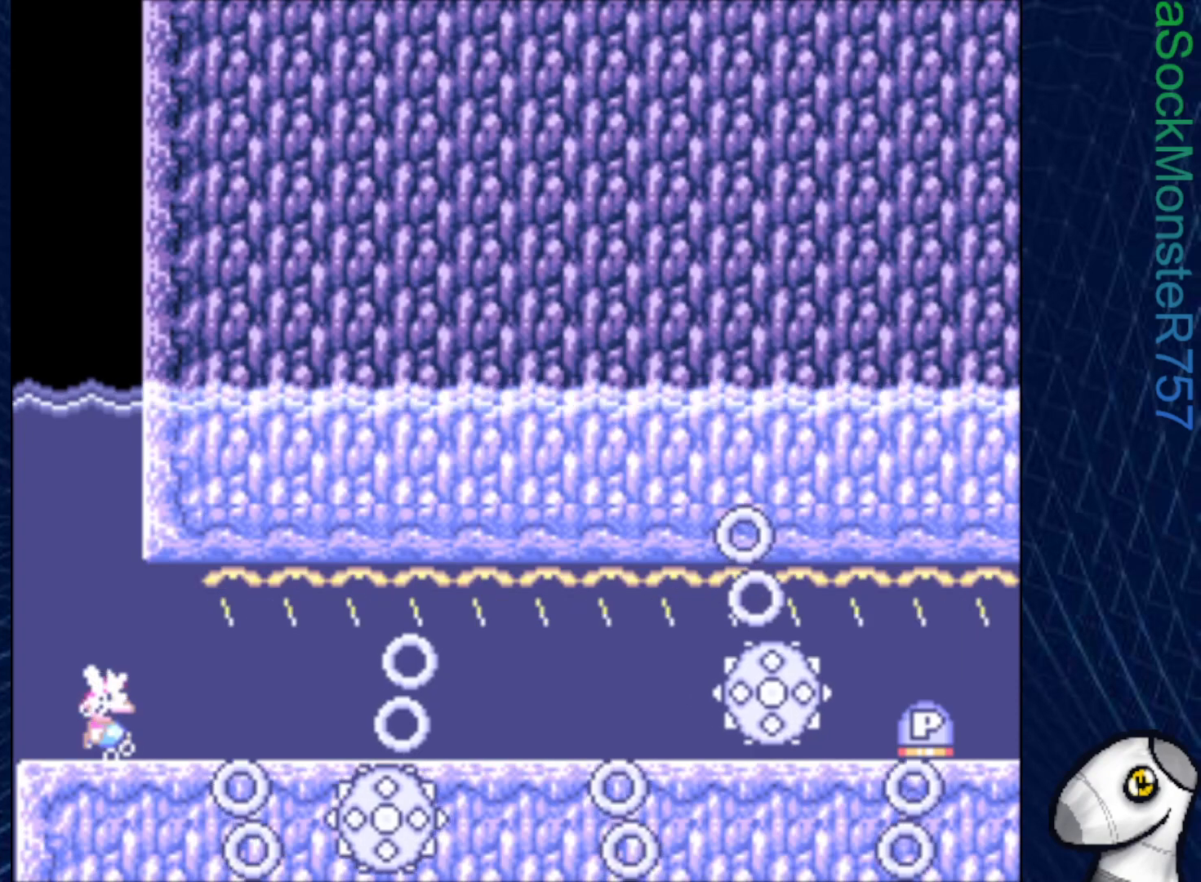
Gameplay with a controller (PlayStation layout); each line is a JSON object with the inputs held at the frame after it. "events" lists button and stick changes between this image and that frame as [ms after this image, input, new state], when the widget could be followed in between. Not read: left_stick.
{"buttons": ["SQUARE", "DPAD_DOWN", "DPAD_LEFT"], "right_stick": "center", "events": [[17, "DPAD_DOWN", "down"], [433, "DPAD_RIGHT", "up"], [467, "DPAD_LEFT", "down"]]}
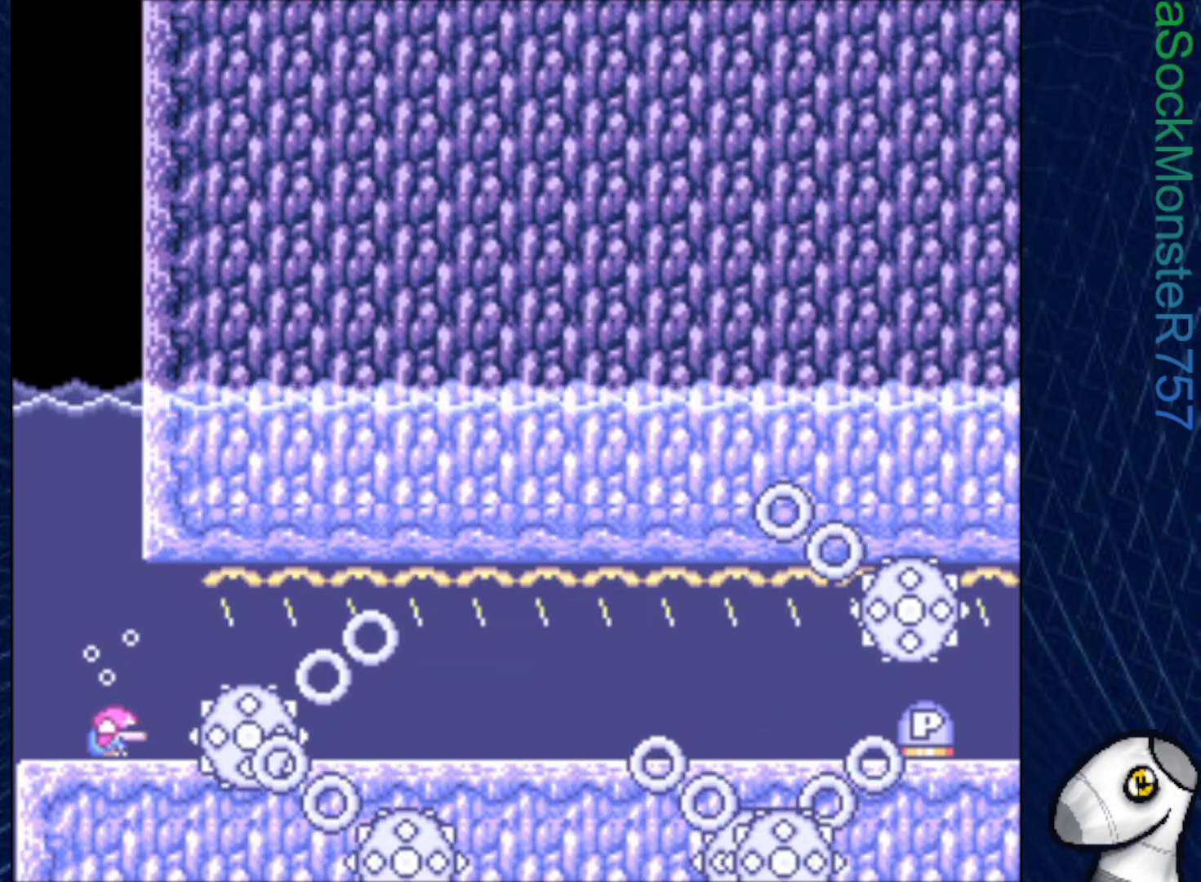
{"buttons": ["SQUARE", "DPAD_DOWN", "DPAD_RIGHT"], "right_stick": "center", "events": [[67, "DPAD_LEFT", "up"], [267, "DPAD_RIGHT", "down"], [350, "CROSS", "down"], [467, "CROSS", "up"]]}
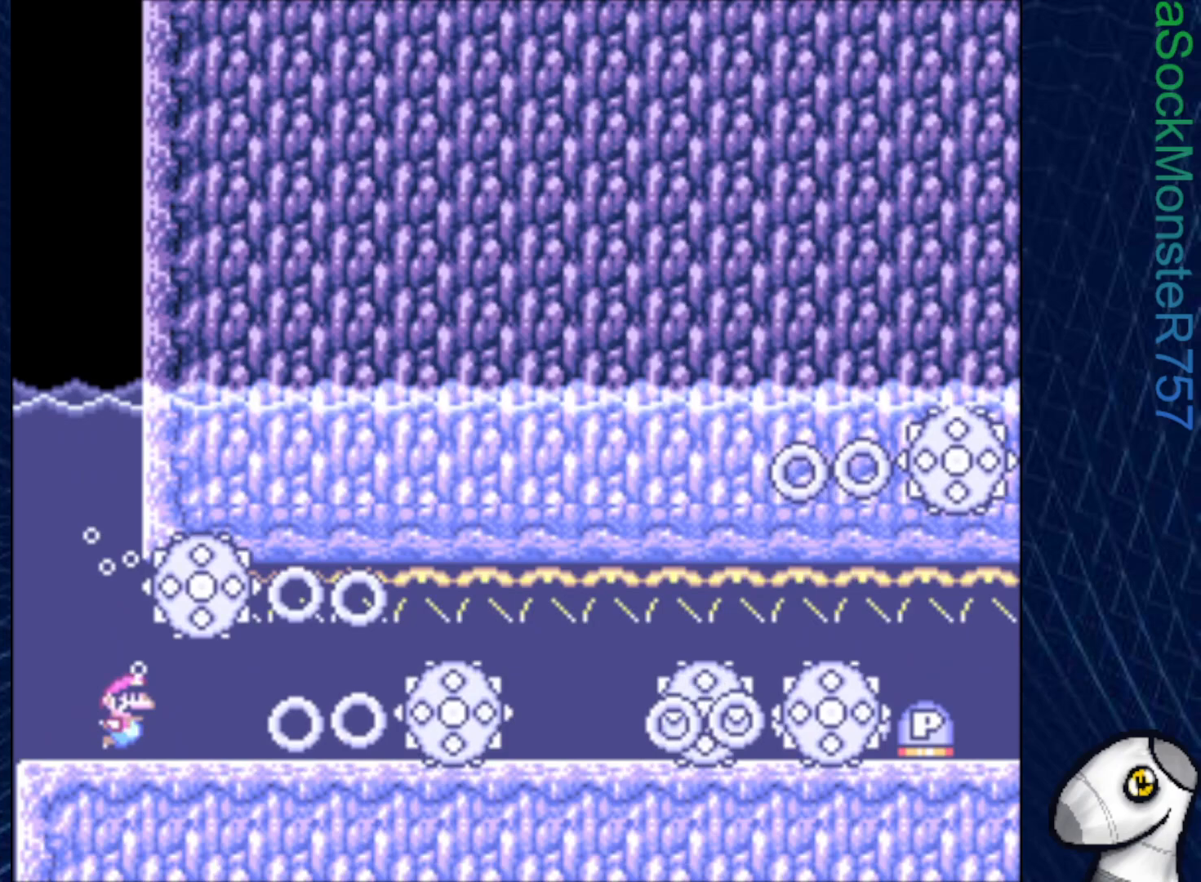
{"buttons": ["SQUARE", "DPAD_DOWN", "DPAD_RIGHT"], "right_stick": "center", "events": [[300, "CROSS", "down"], [433, "CROSS", "up"]]}
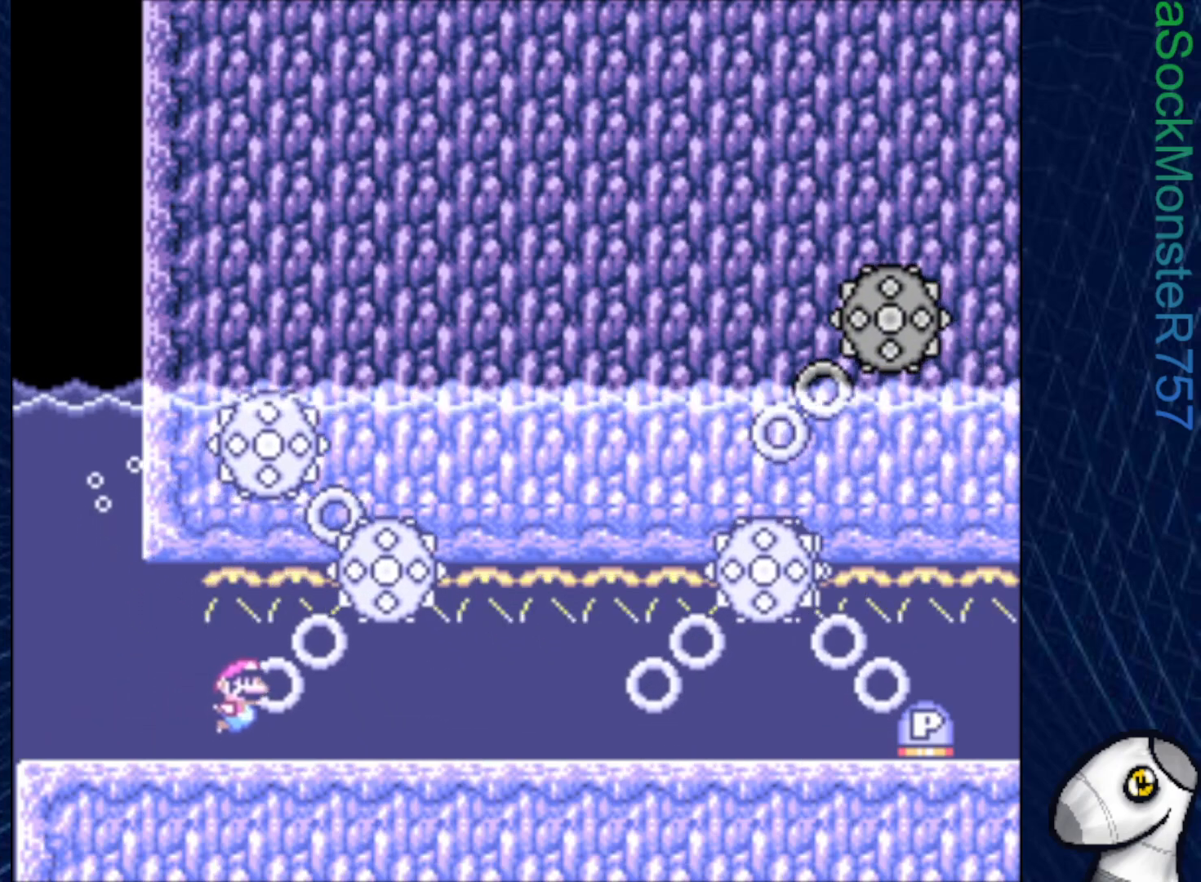
{"buttons": ["SQUARE", "DPAD_DOWN", "DPAD_RIGHT"], "right_stick": "center", "events": [[217, "CROSS", "down"], [350, "CROSS", "up"]]}
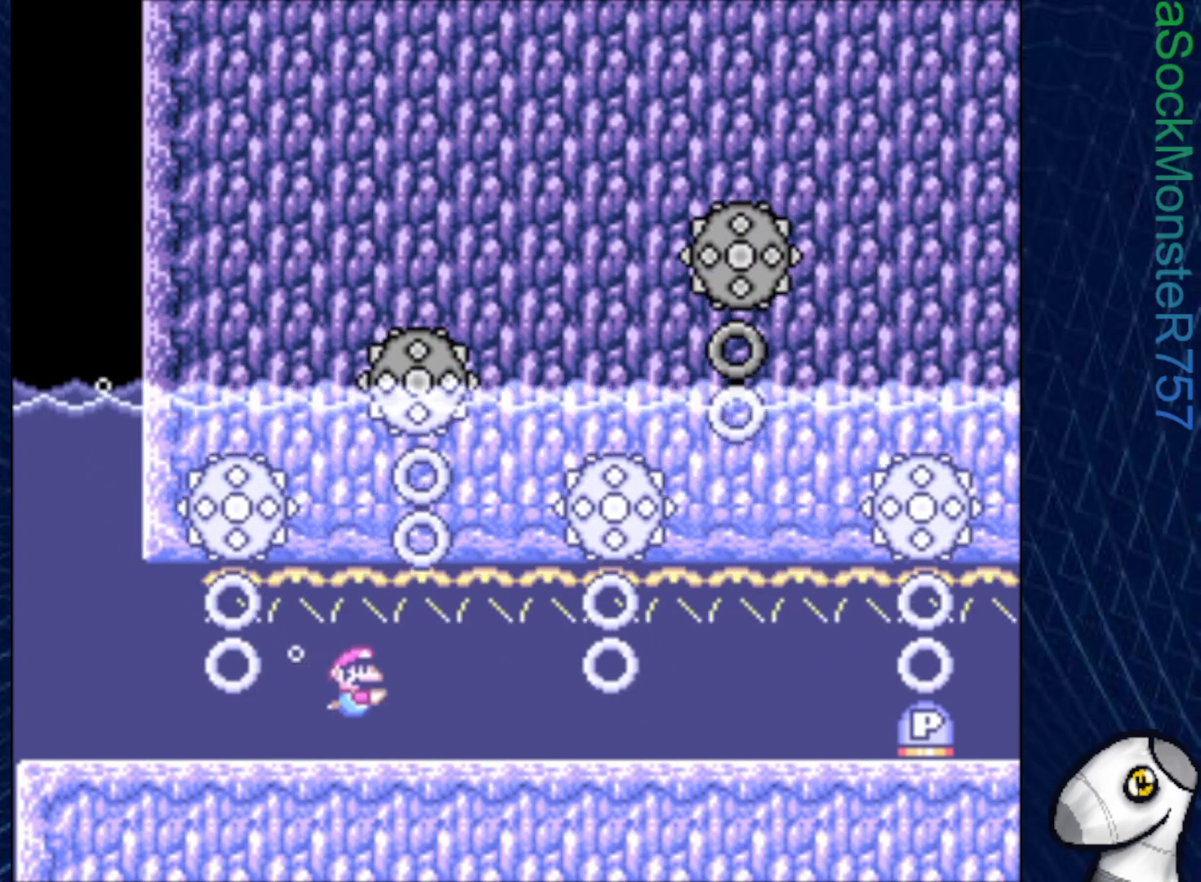
{"buttons": ["SQUARE", "DPAD_DOWN", "DPAD_RIGHT"], "right_stick": "center", "events": [[350, "CROSS", "down"], [483, "CROSS", "up"]]}
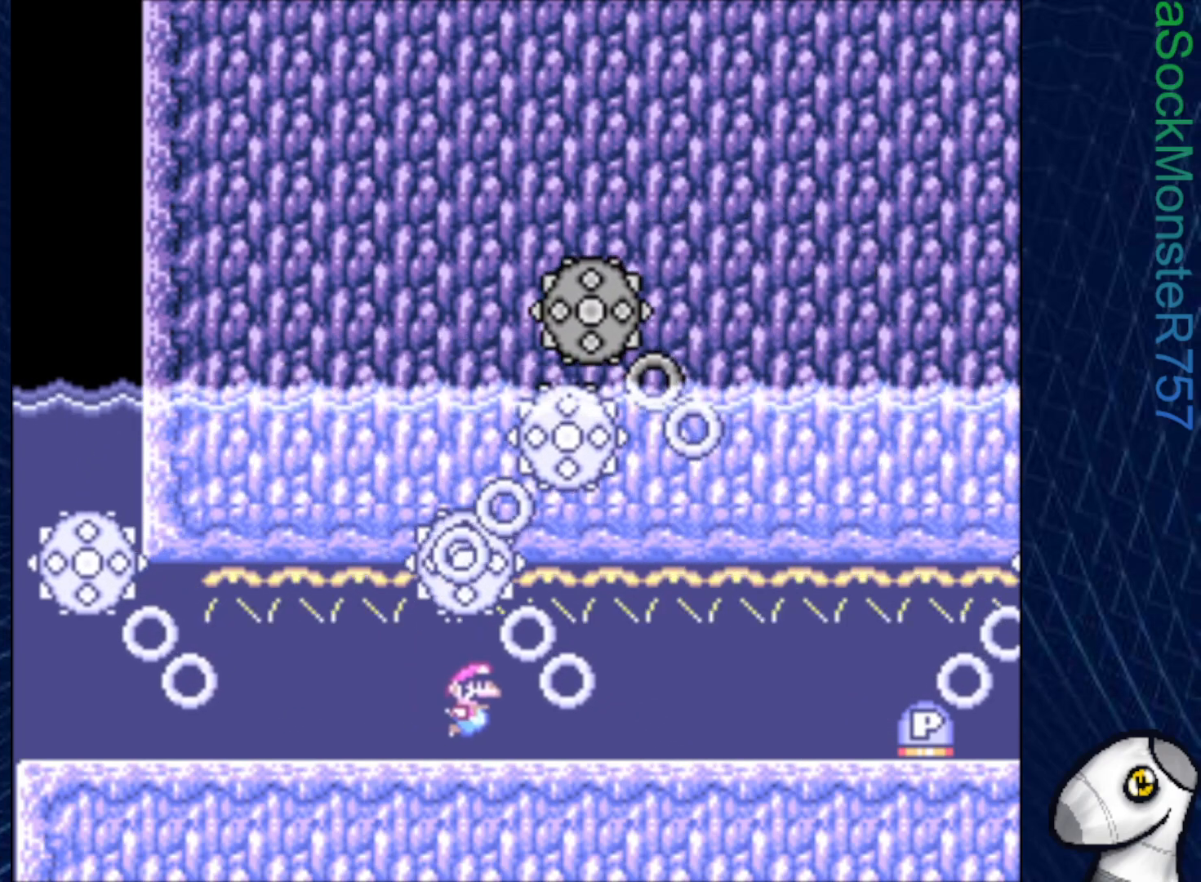
{"buttons": ["SQUARE", "DPAD_DOWN", "DPAD_RIGHT"], "right_stick": "center", "events": [[350, "CROSS", "down"], [450, "CROSS", "up"]]}
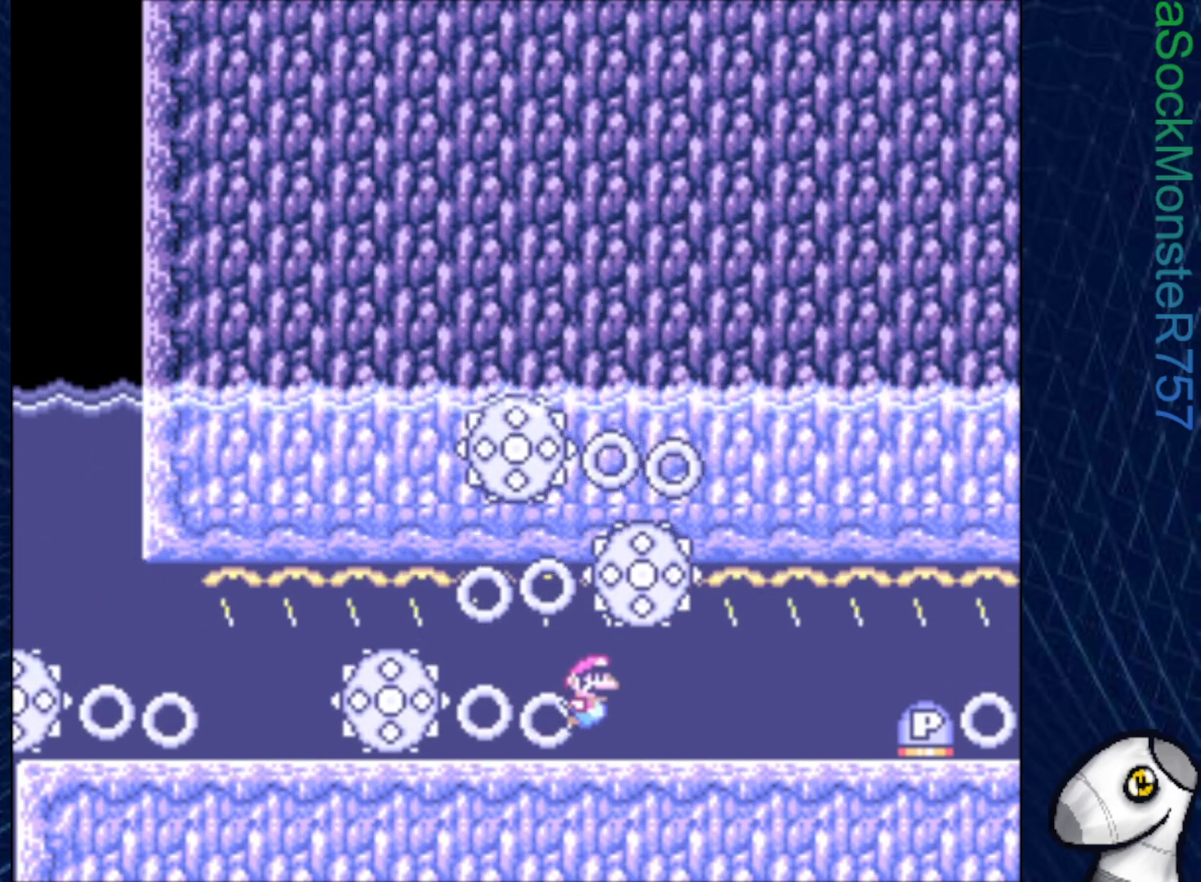
{"buttons": ["SQUARE", "DPAD_DOWN", "DPAD_RIGHT"], "right_stick": "center", "events": []}
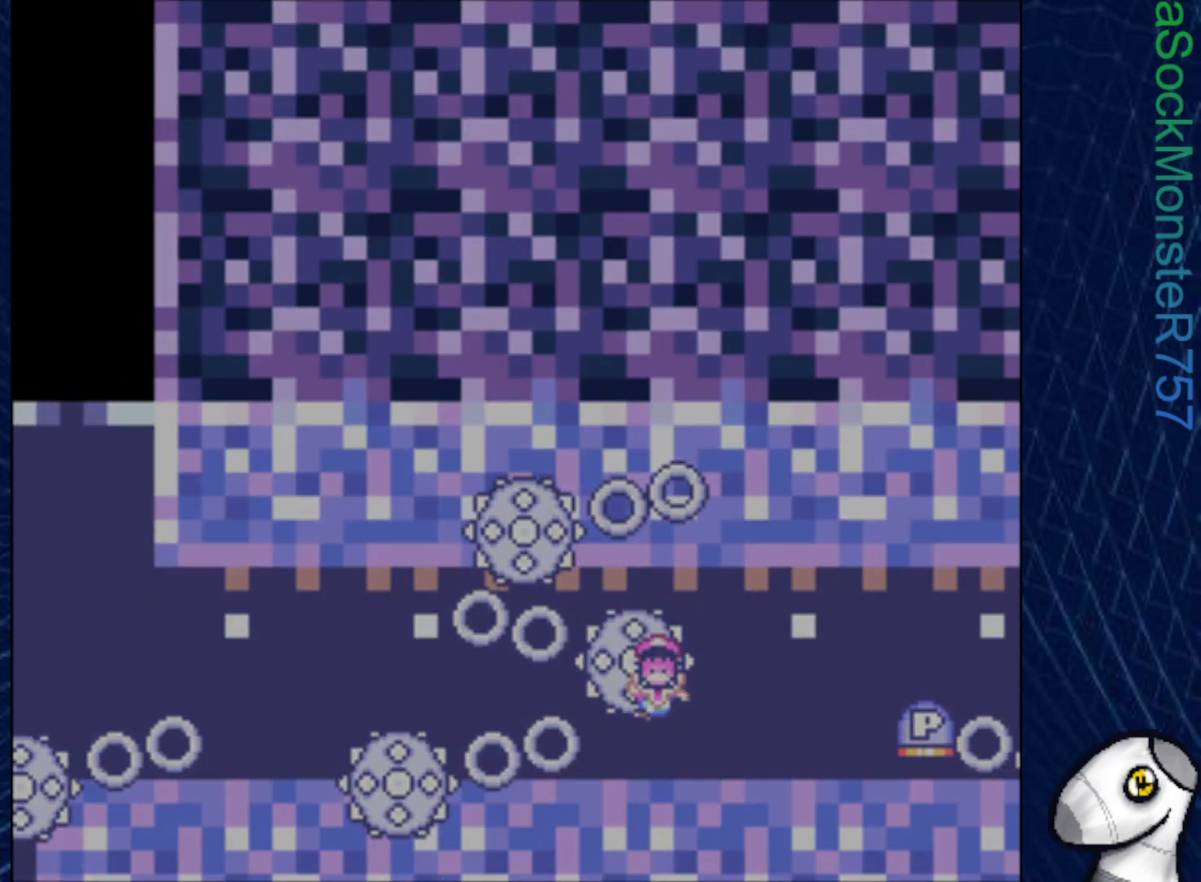
{"buttons": ["CROSS"], "right_stick": "center", "events": [[217, "CROSS", "down"], [217, "DPAD_DOWN", "up"], [267, "DPAD_RIGHT", "up"], [333, "SQUARE", "up"], [350, "CROSS", "up"], [450, "CROSS", "down"]]}
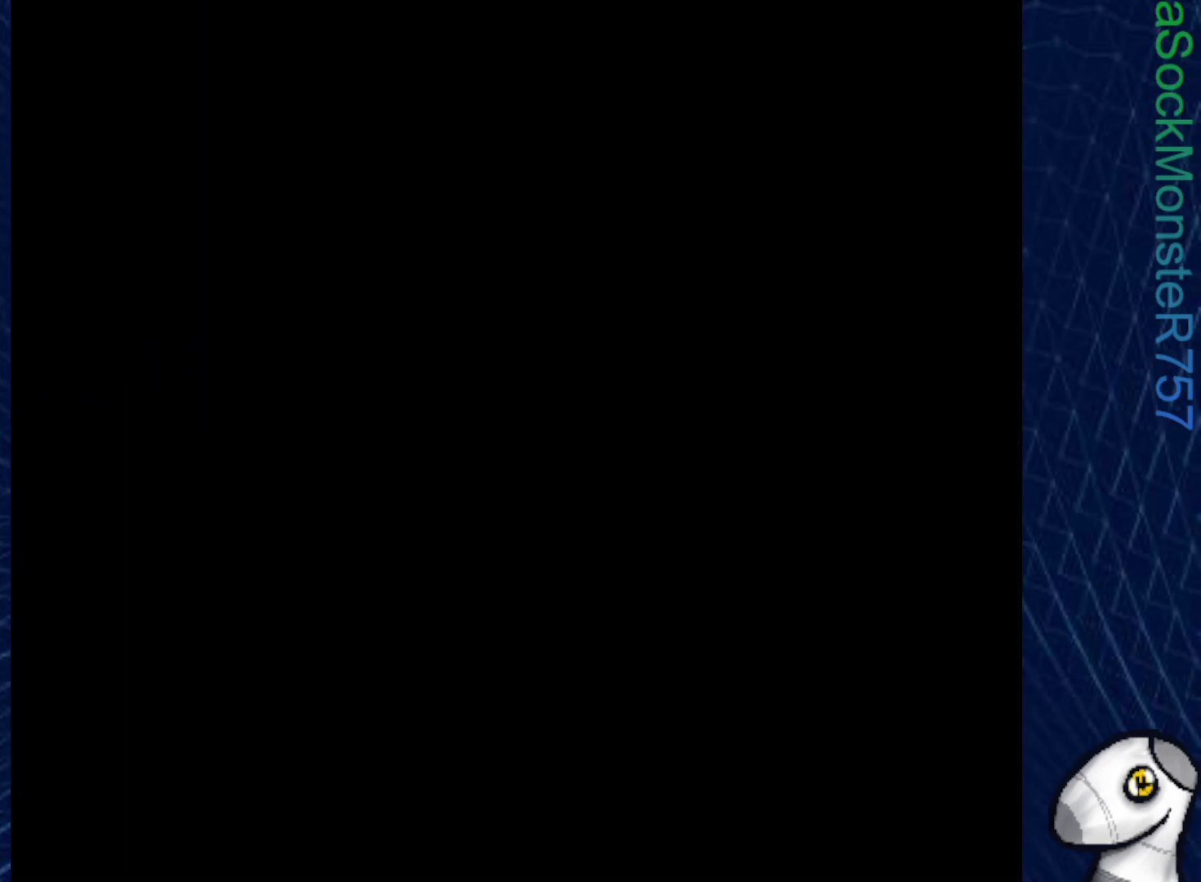
{"buttons": ["SQUARE"], "right_stick": "center", "events": [[33, "CROSS", "up"], [167, "SQUARE", "down"]]}
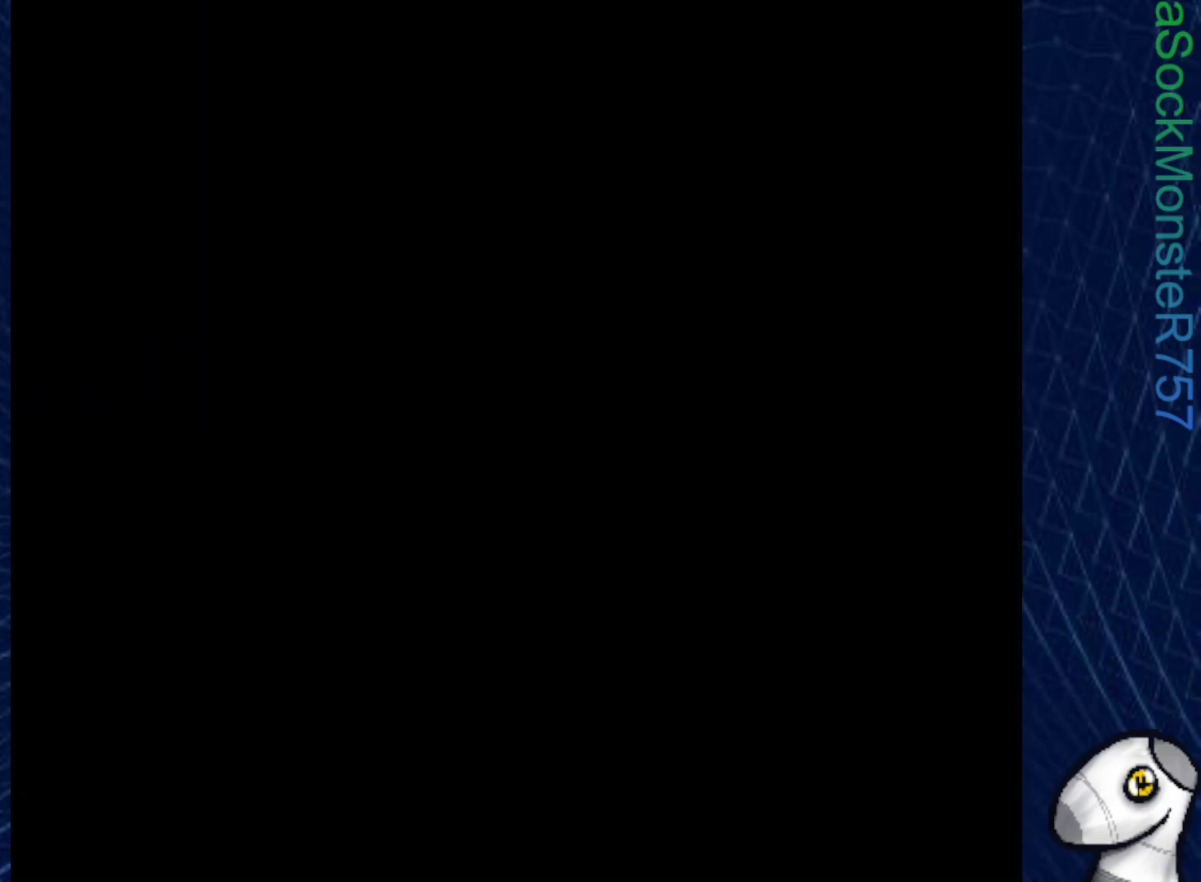
{"buttons": ["SQUARE"], "right_stick": "center", "events": []}
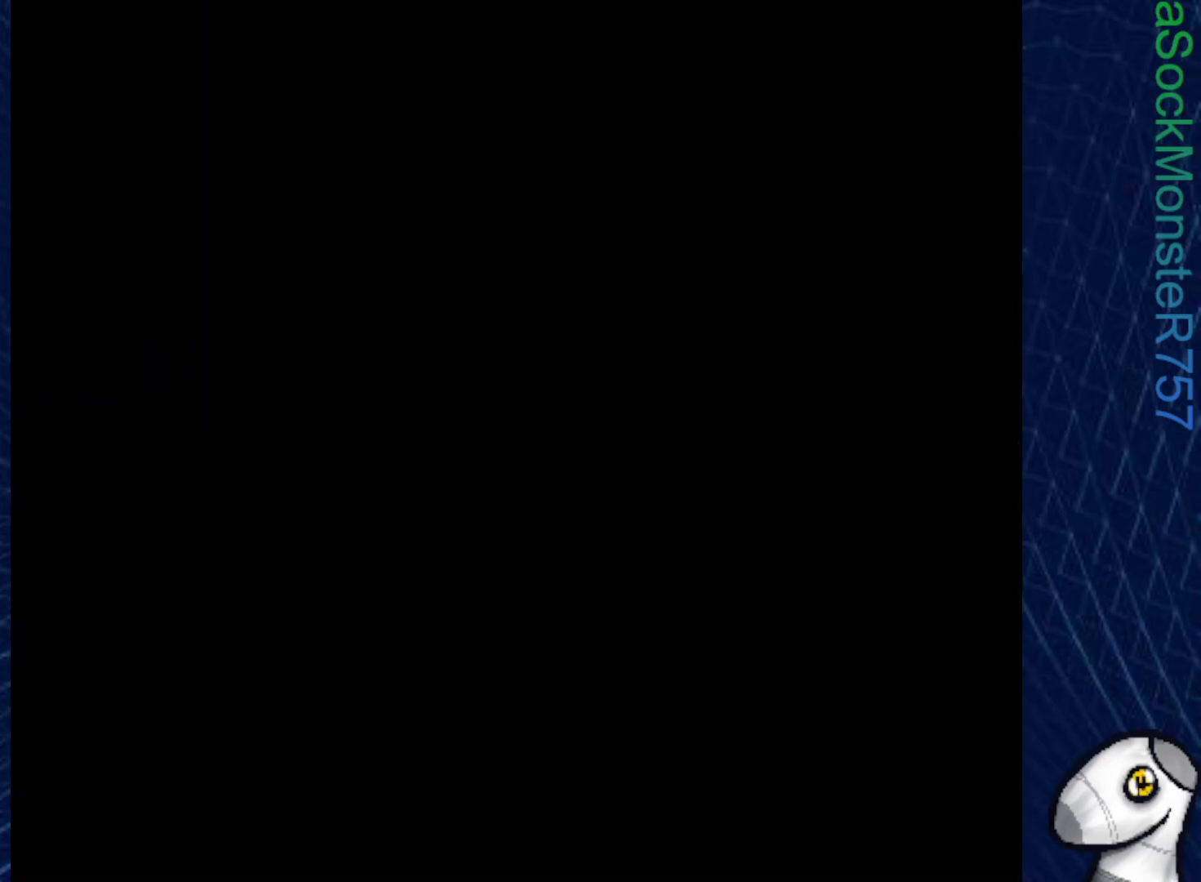
{"buttons": ["SQUARE"], "right_stick": "center", "events": []}
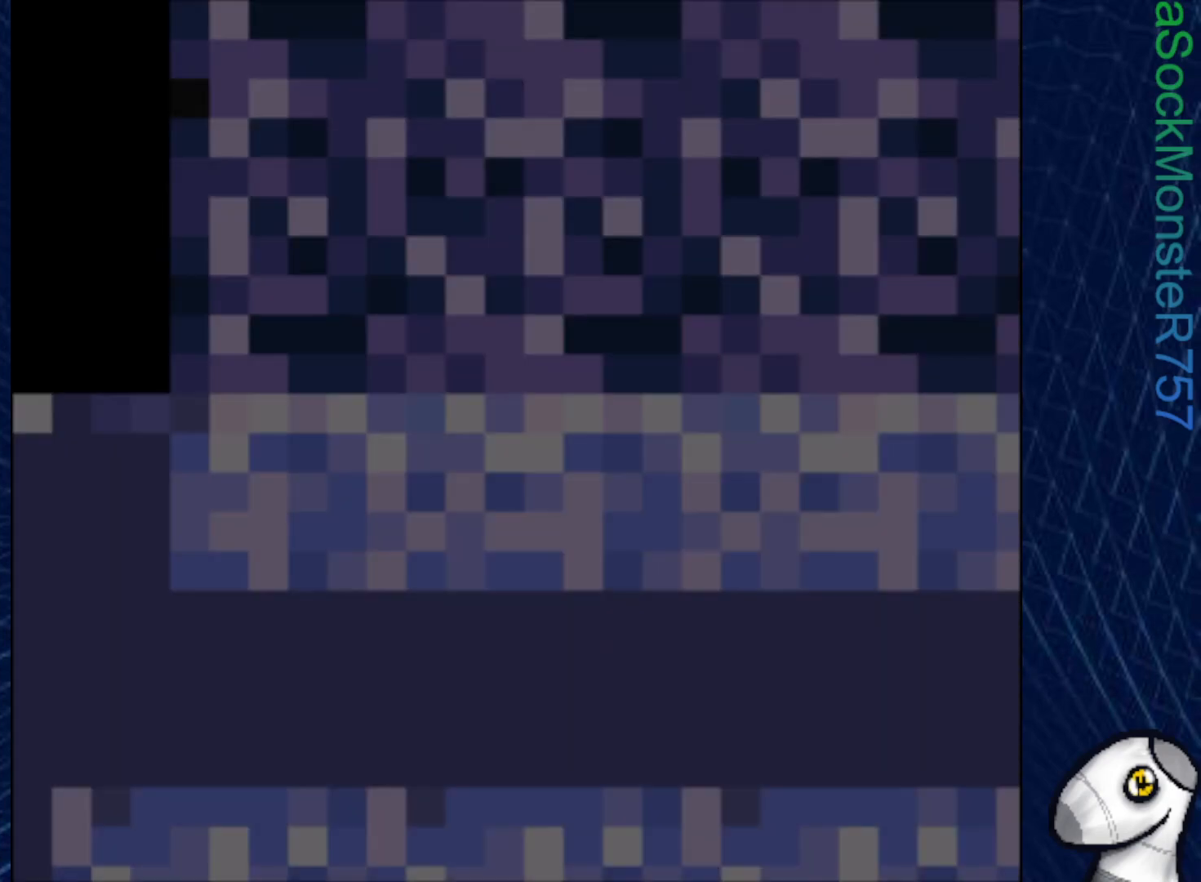
{"buttons": ["CROSS", "SQUARE", "DPAD_DOWN", "DPAD_RIGHT"], "right_stick": "center", "events": [[283, "DPAD_RIGHT", "down"], [317, "DPAD_DOWN", "down"], [417, "CROSS", "down"]]}
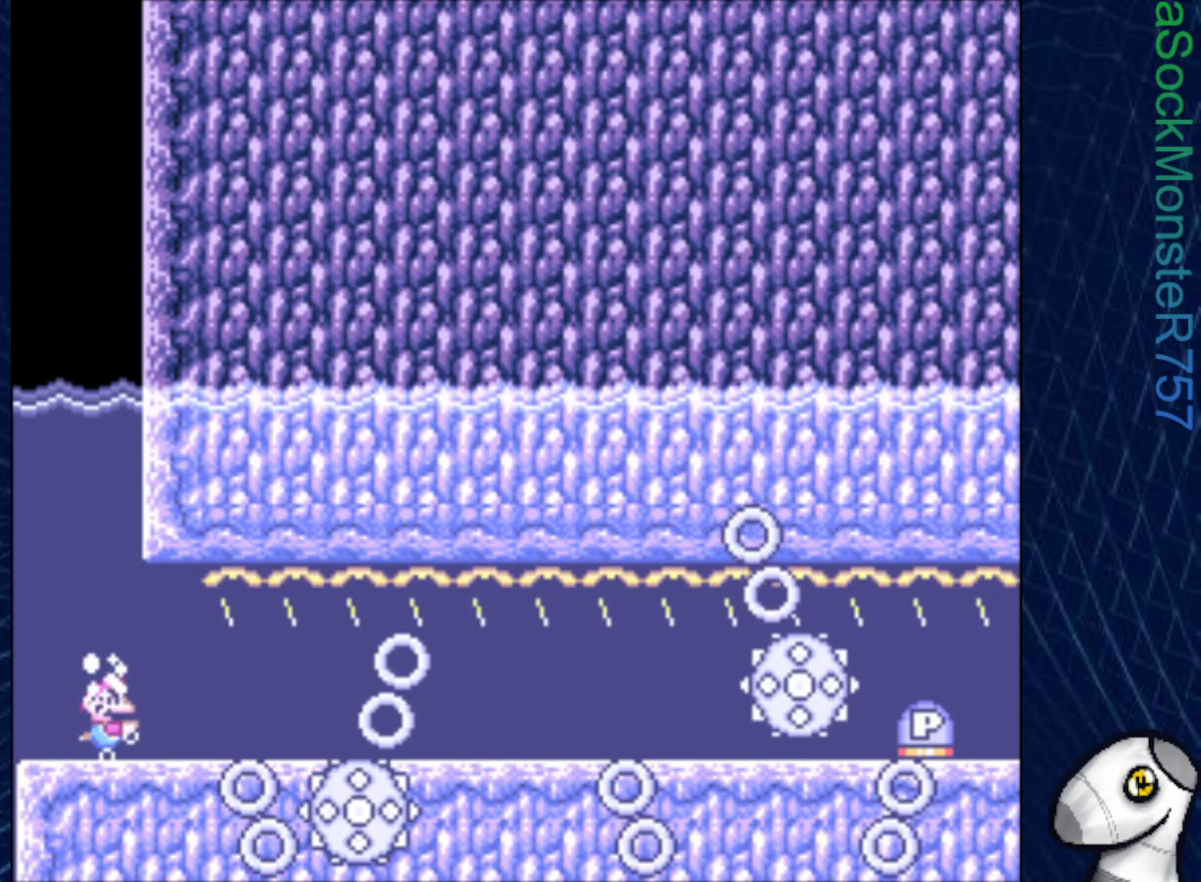
{"buttons": ["CROSS", "SQUARE", "DPAD_DOWN", "DPAD_LEFT"], "right_stick": "center", "events": [[50, "CROSS", "up"], [300, "DPAD_RIGHT", "up"], [317, "DPAD_LEFT", "down"], [450, "CROSS", "down"]]}
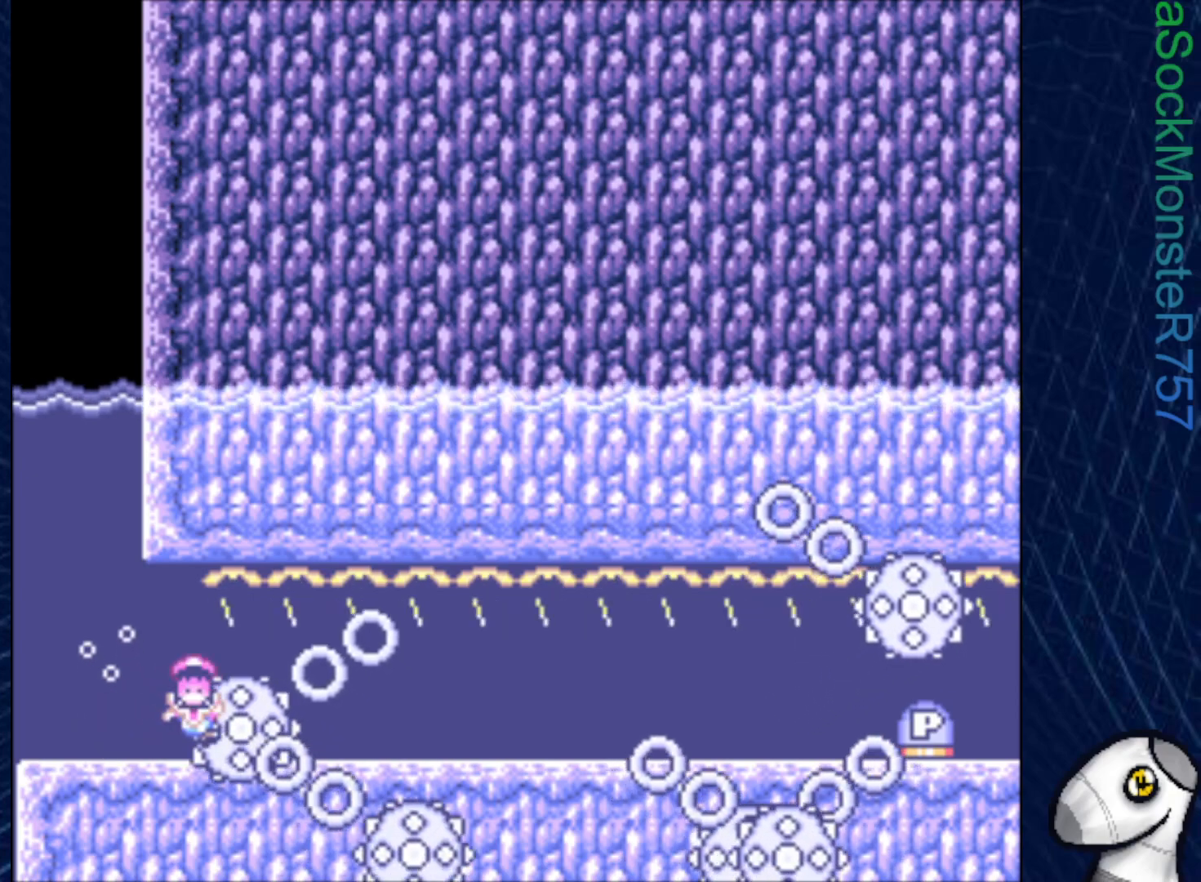
{"buttons": ["CROSS", "SQUARE"], "right_stick": "center", "events": [[117, "CROSS", "up"], [233, "DPAD_DOWN", "up"], [233, "DPAD_LEFT", "up"], [450, "CROSS", "down"]]}
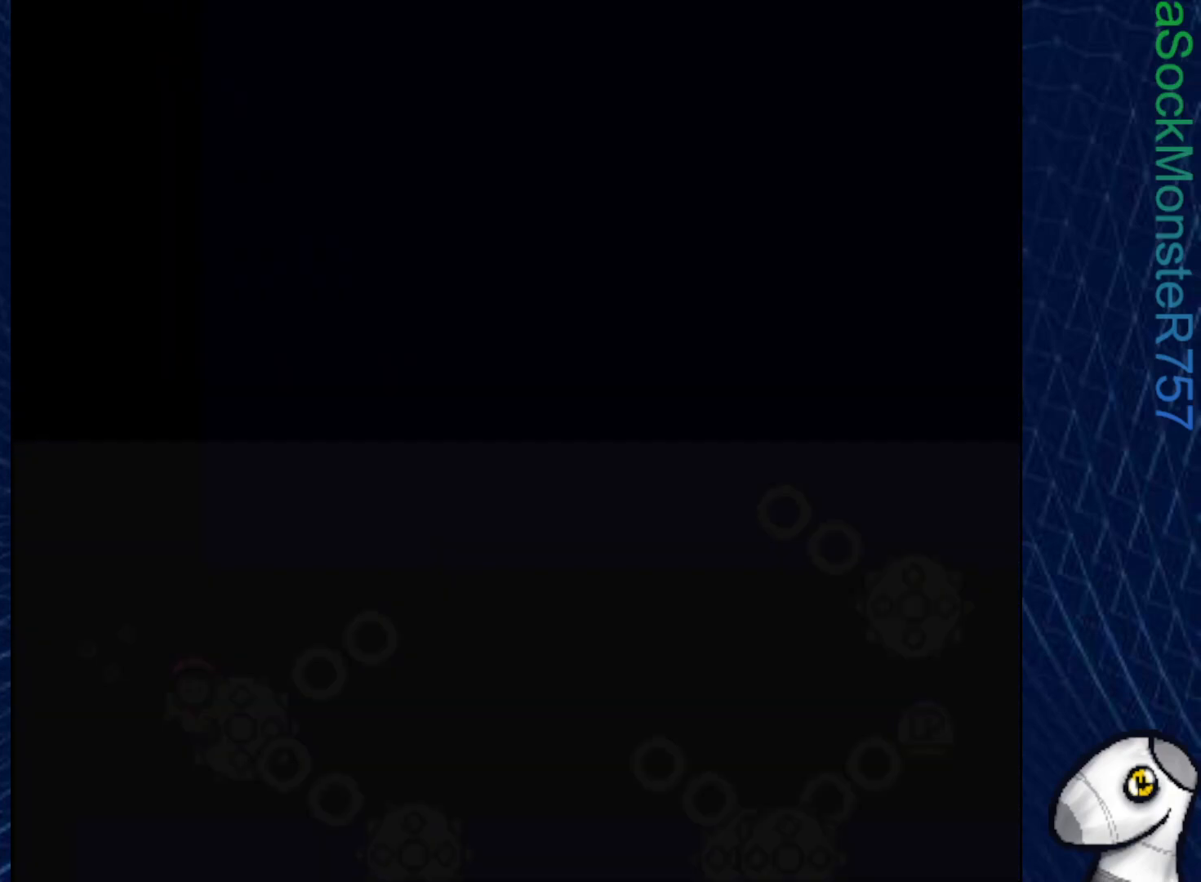
{"buttons": ["SQUARE"], "right_stick": "center", "events": [[33, "CROSS", "up"]]}
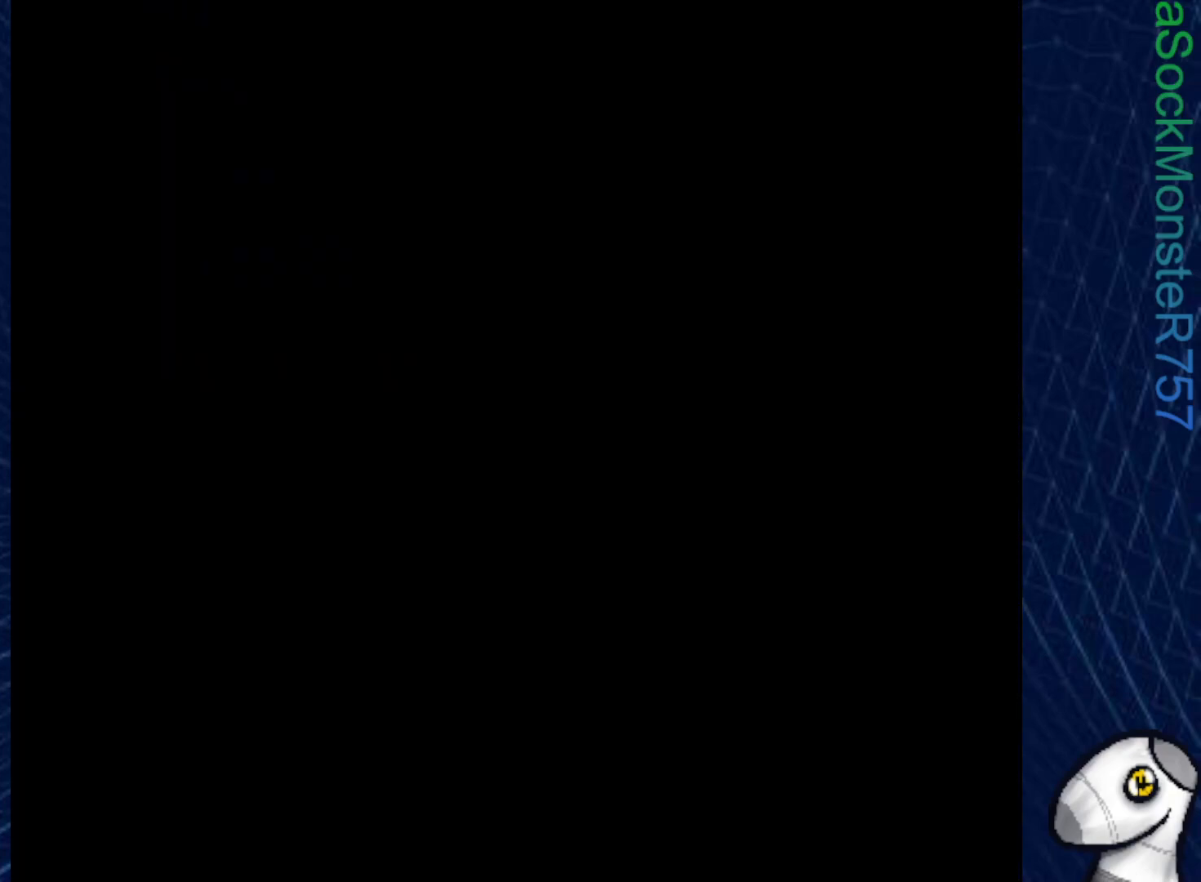
{"buttons": ["SQUARE"], "right_stick": "center", "events": []}
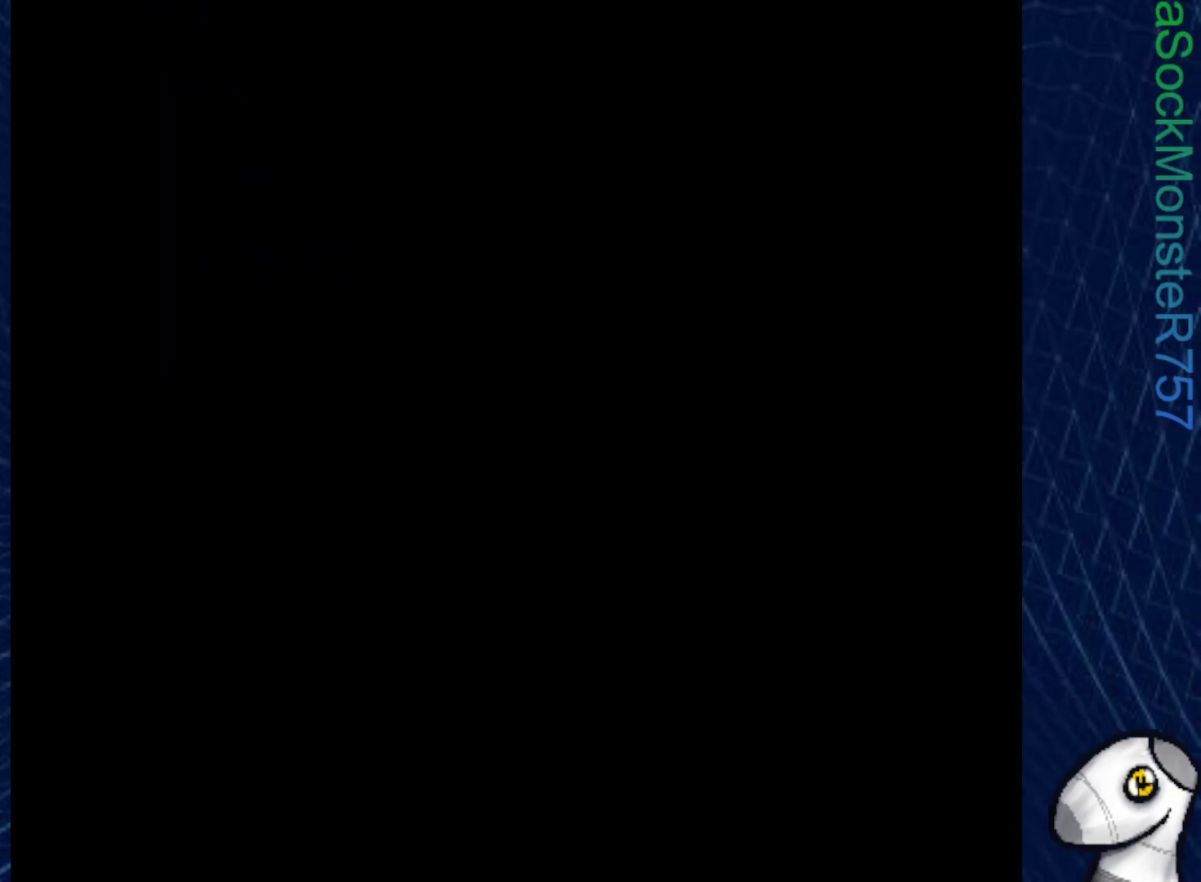
{"buttons": ["SQUARE"], "right_stick": "center", "events": []}
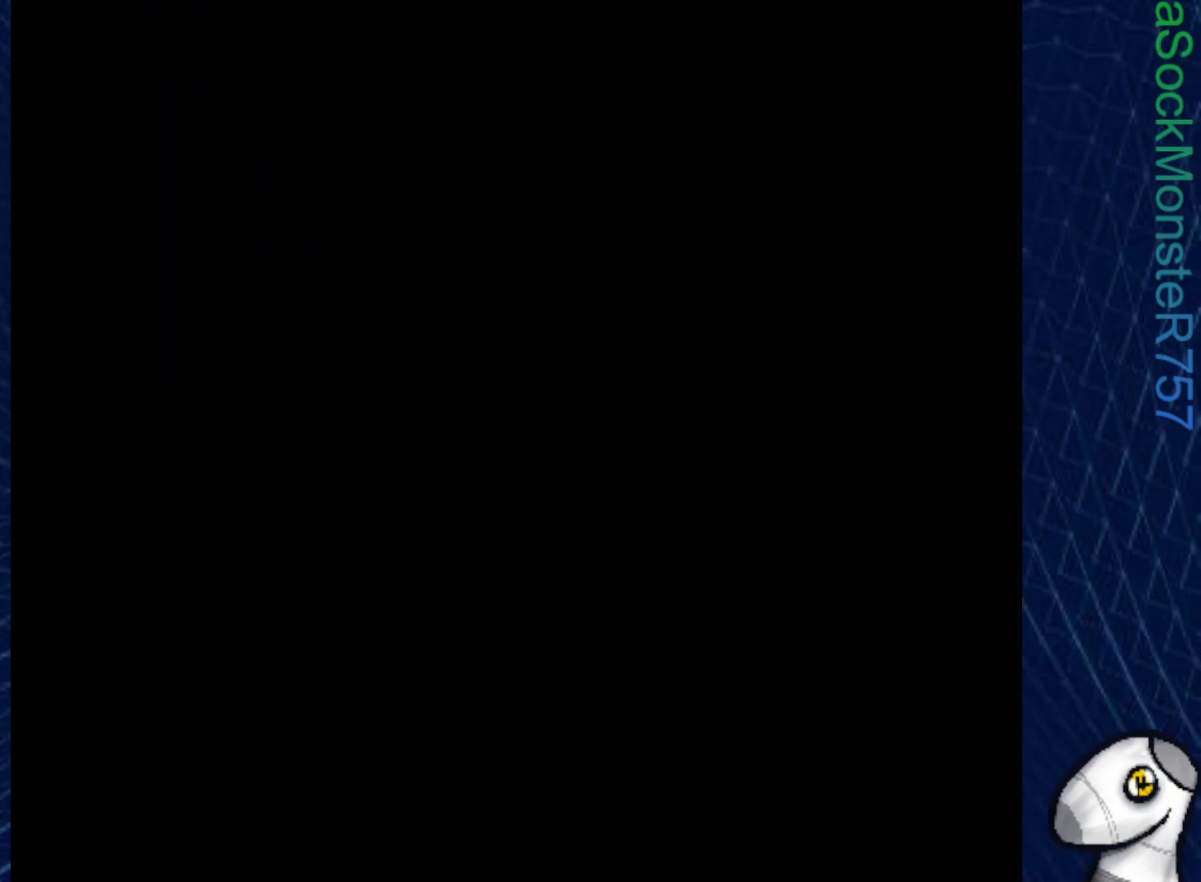
{"buttons": ["SQUARE"], "right_stick": "center", "events": []}
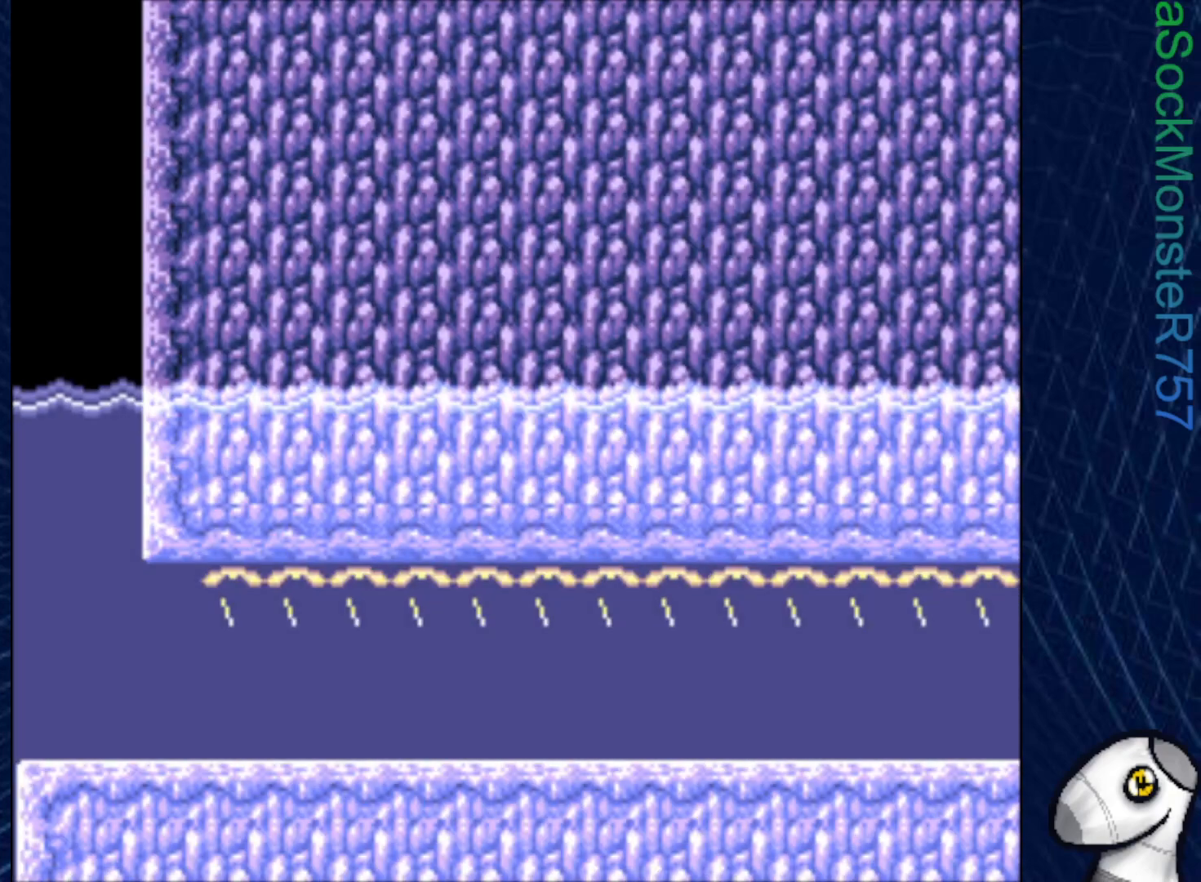
{"buttons": ["SQUARE", "DPAD_DOWN"], "right_stick": "center", "events": [[67, "DPAD_DOWN", "down"], [267, "CROSS", "down"], [383, "CROSS", "up"]]}
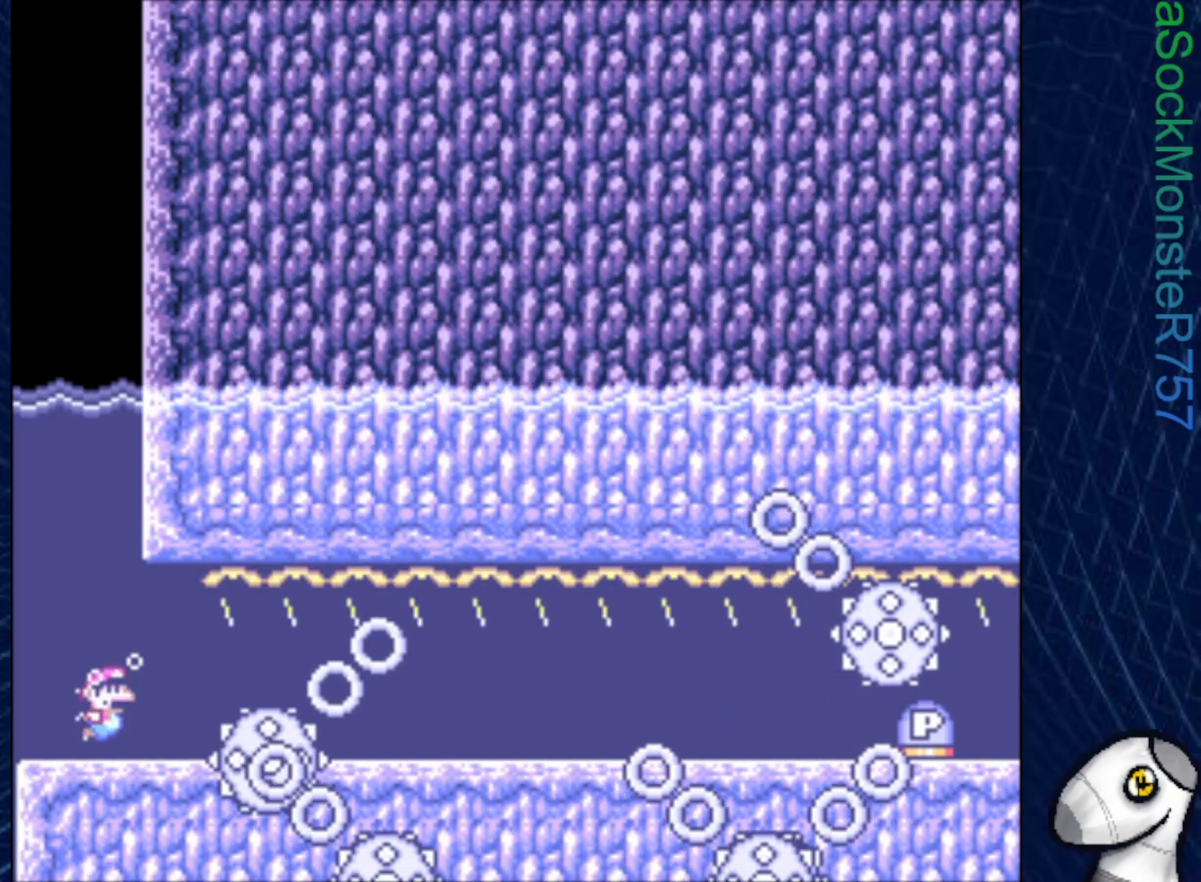
{"buttons": ["SQUARE", "DPAD_DOWN", "DPAD_RIGHT"], "right_stick": "center", "events": [[117, "DPAD_LEFT", "down"], [217, "DPAD_LEFT", "up"], [267, "DPAD_RIGHT", "down"], [333, "CROSS", "down"], [467, "CROSS", "up"]]}
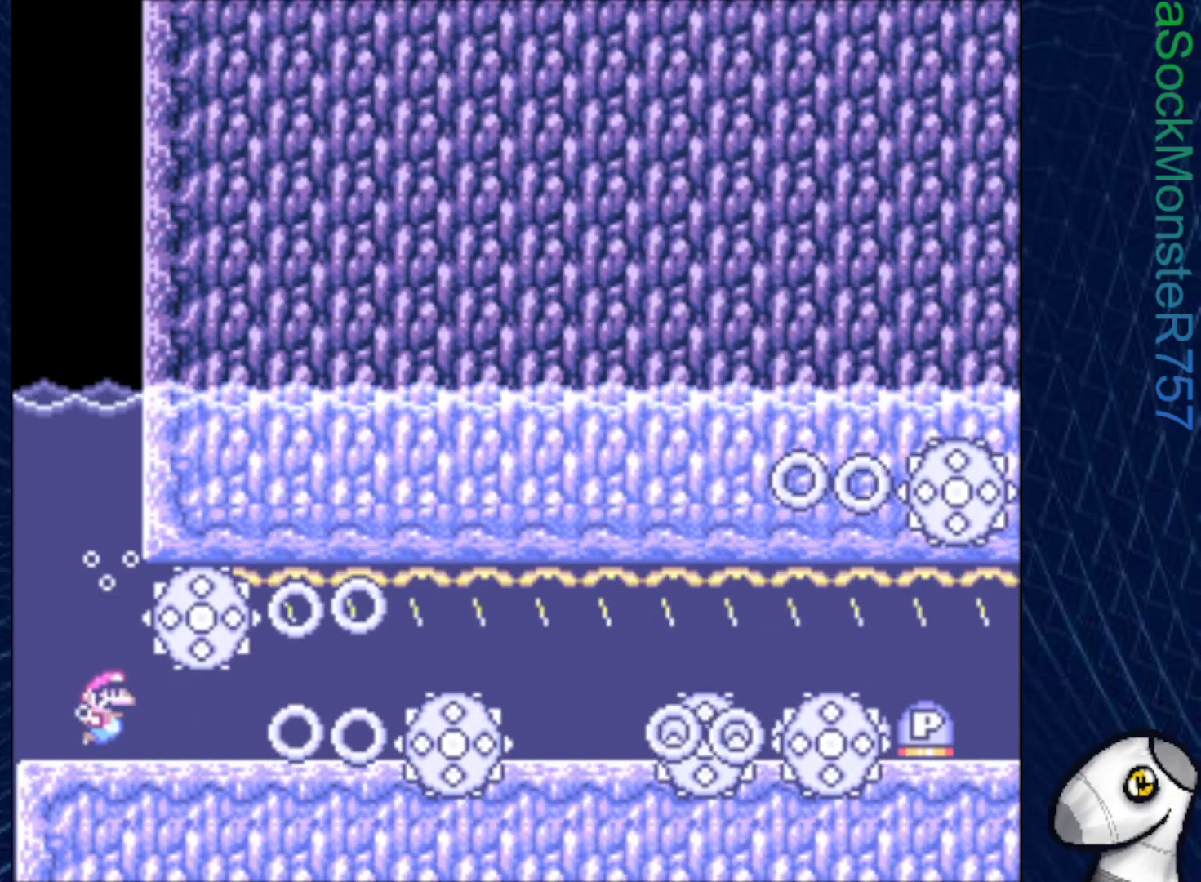
{"buttons": ["SQUARE", "DPAD_DOWN", "DPAD_RIGHT"], "right_stick": "center", "events": [[183, "CROSS", "down"], [333, "CROSS", "up"]]}
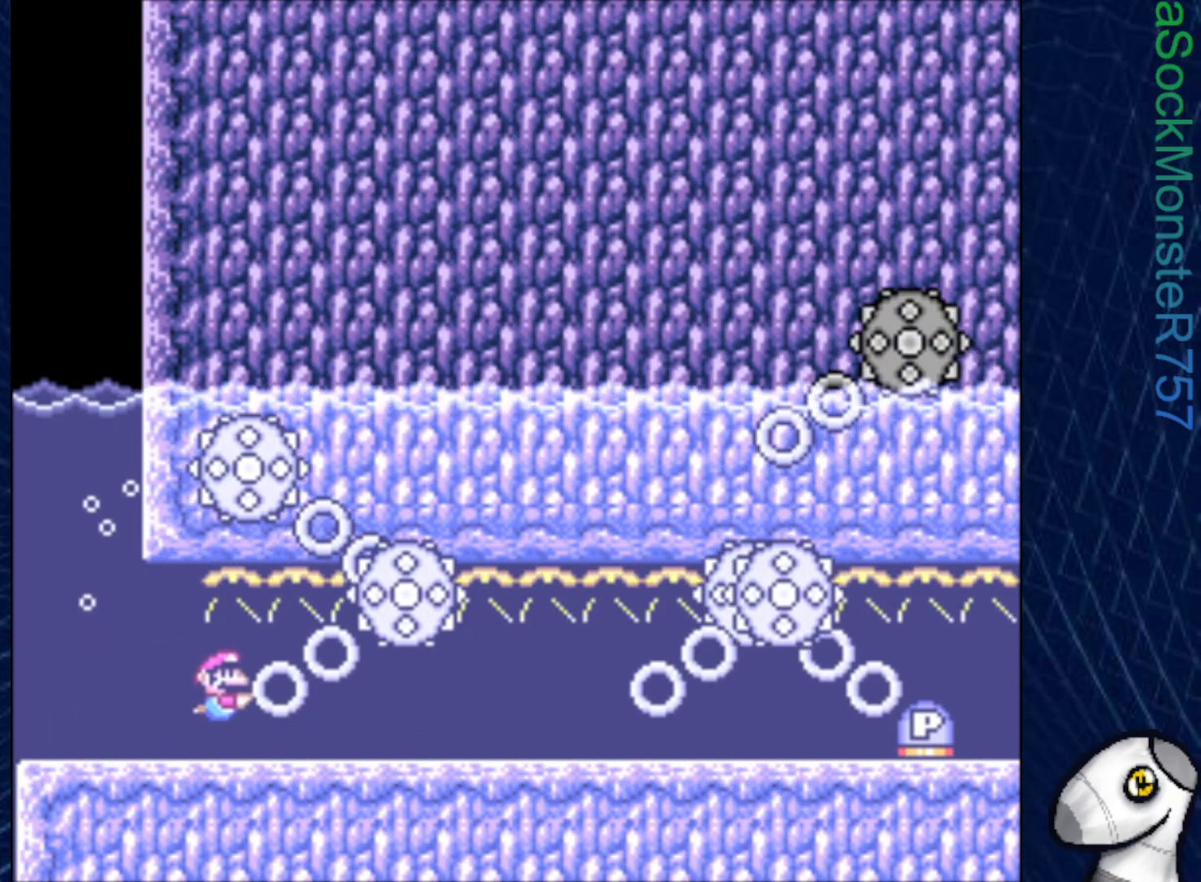
{"buttons": ["SQUARE", "DPAD_DOWN", "DPAD_RIGHT"], "right_stick": "center", "events": [[167, "CROSS", "down"], [317, "CROSS", "up"]]}
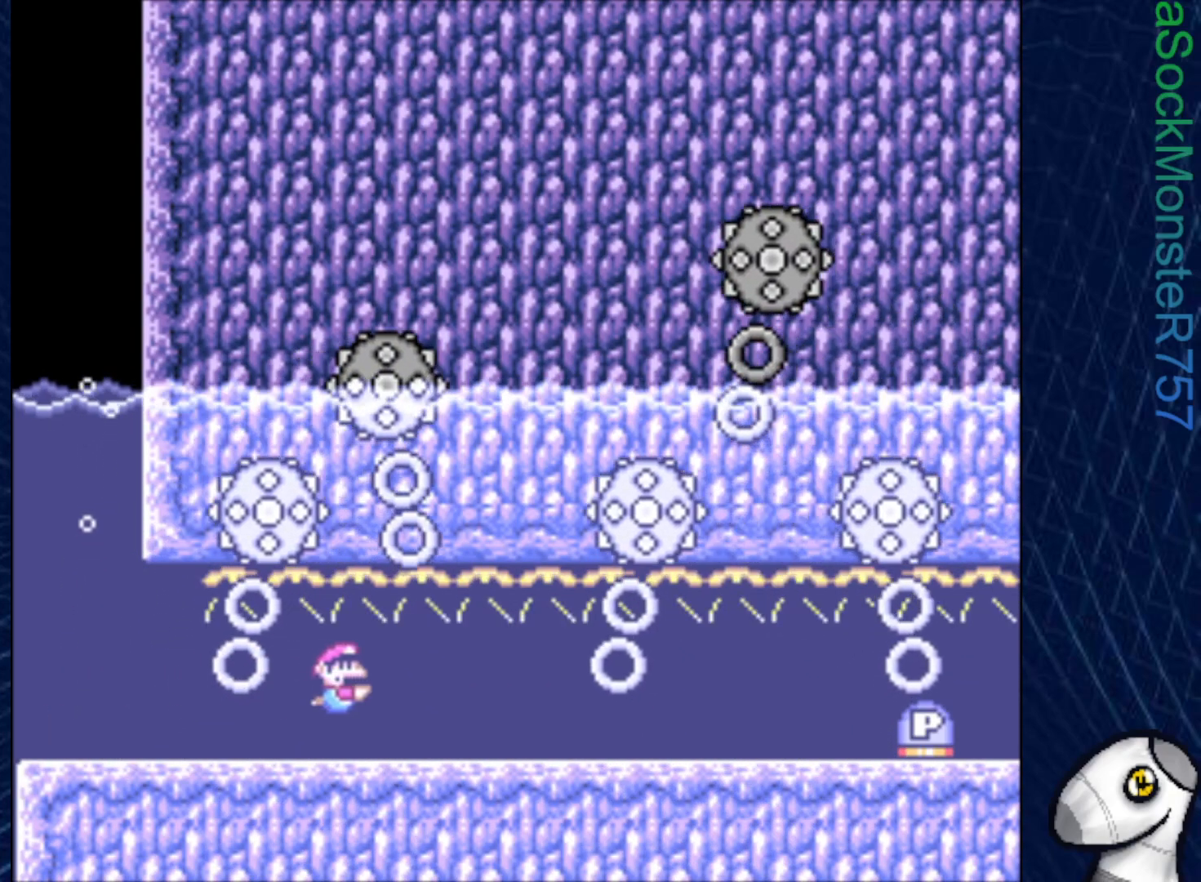
{"buttons": ["SQUARE", "DPAD_DOWN", "DPAD_RIGHT"], "right_stick": "center", "events": [[167, "CROSS", "down"], [300, "CROSS", "up"]]}
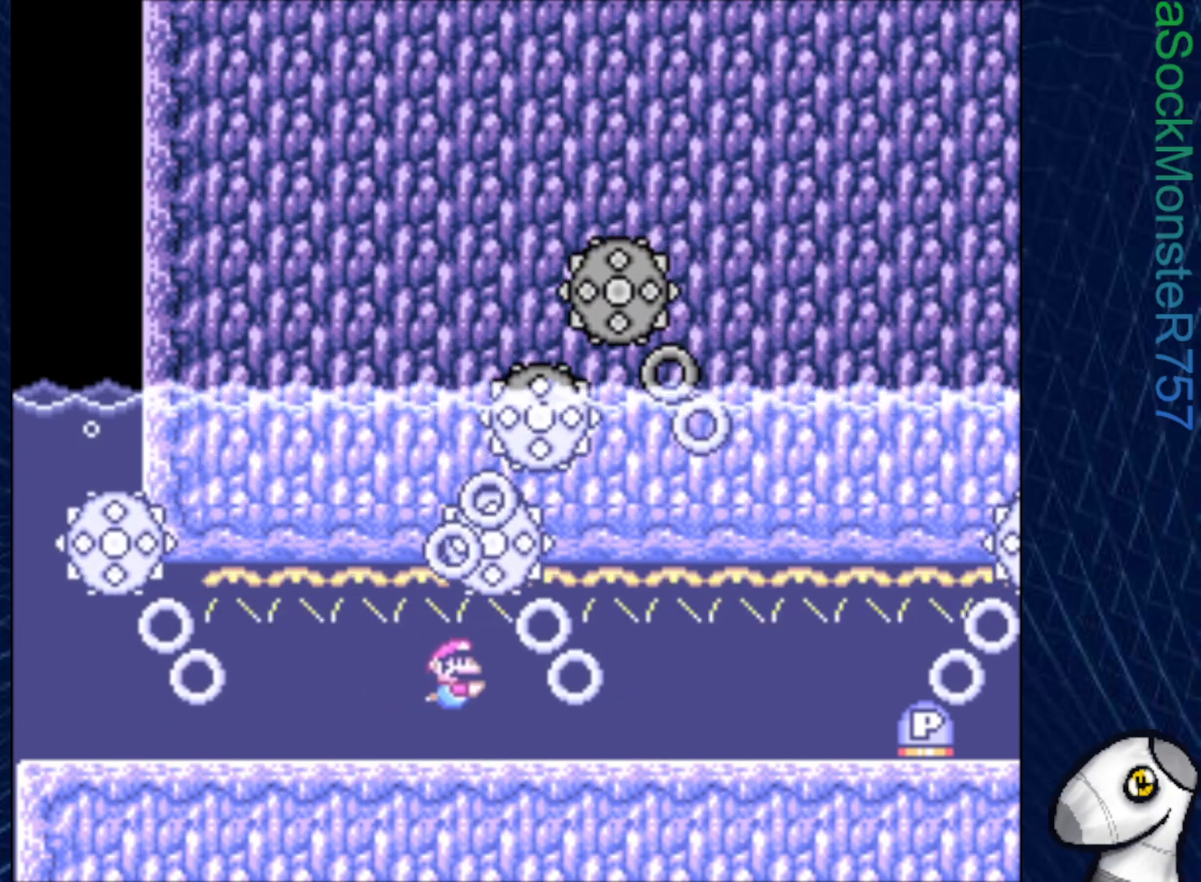
{"buttons": ["SQUARE", "DPAD_DOWN", "DPAD_RIGHT"], "right_stick": "center", "events": [[167, "CROSS", "down"], [317, "CROSS", "up"]]}
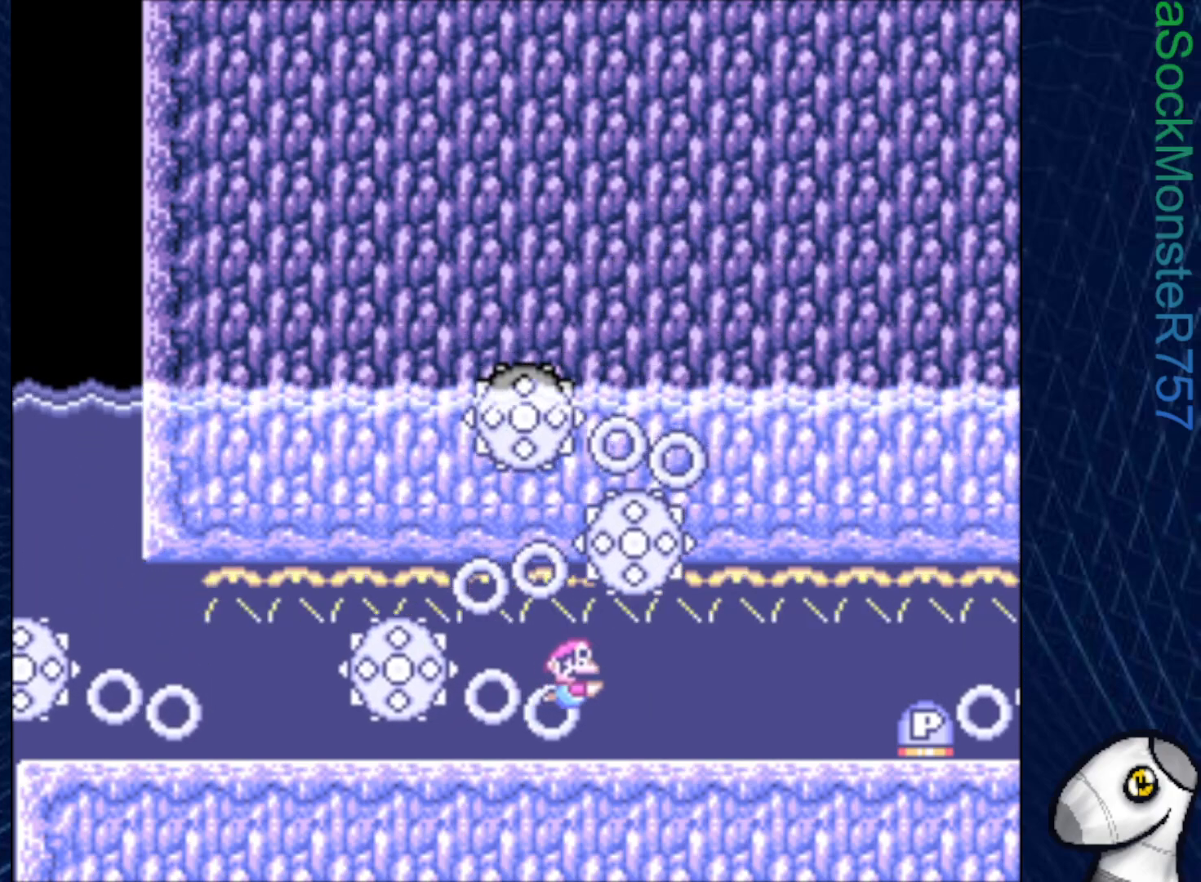
{"buttons": ["SQUARE", "DPAD_DOWN", "DPAD_RIGHT"], "right_stick": "center", "events": []}
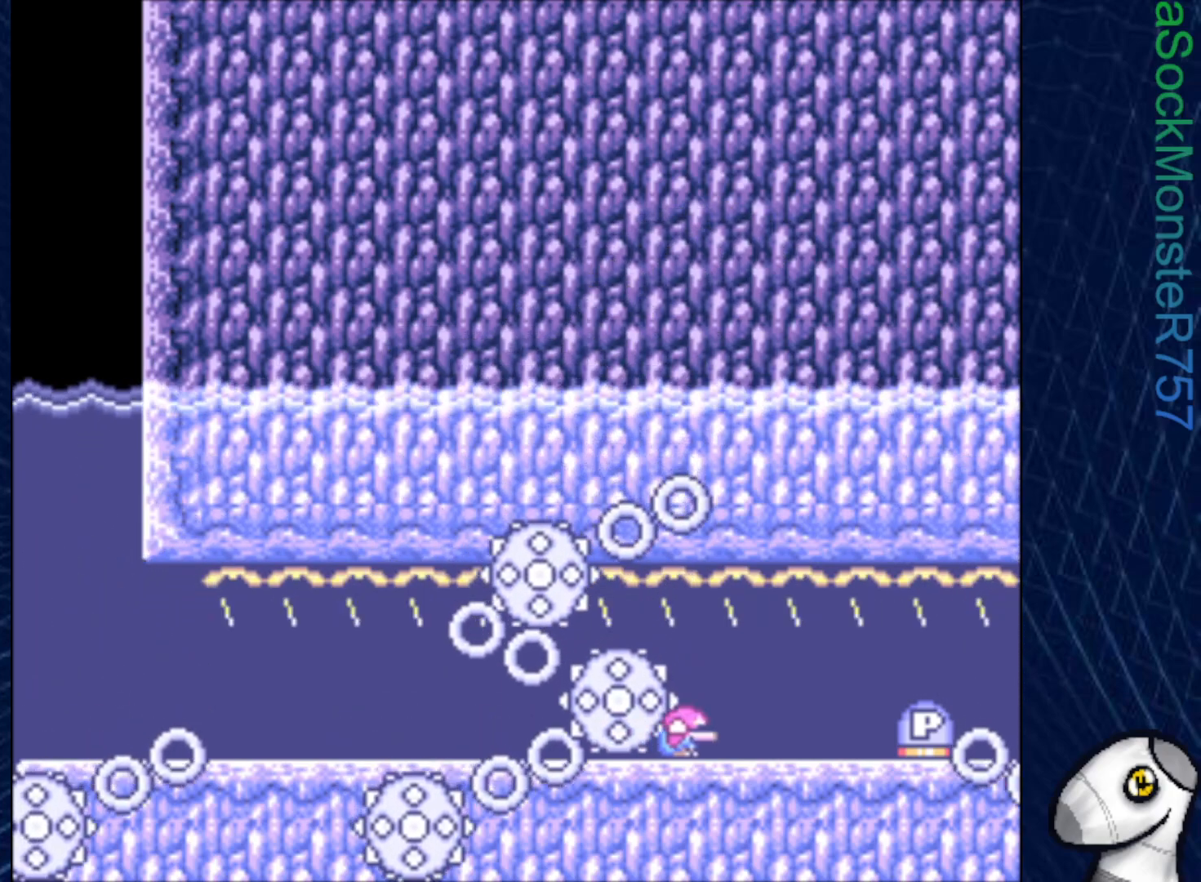
{"buttons": ["SQUARE", "DPAD_DOWN", "DPAD_RIGHT"], "right_stick": "center", "events": [[183, "CROSS", "down"], [317, "CROSS", "up"]]}
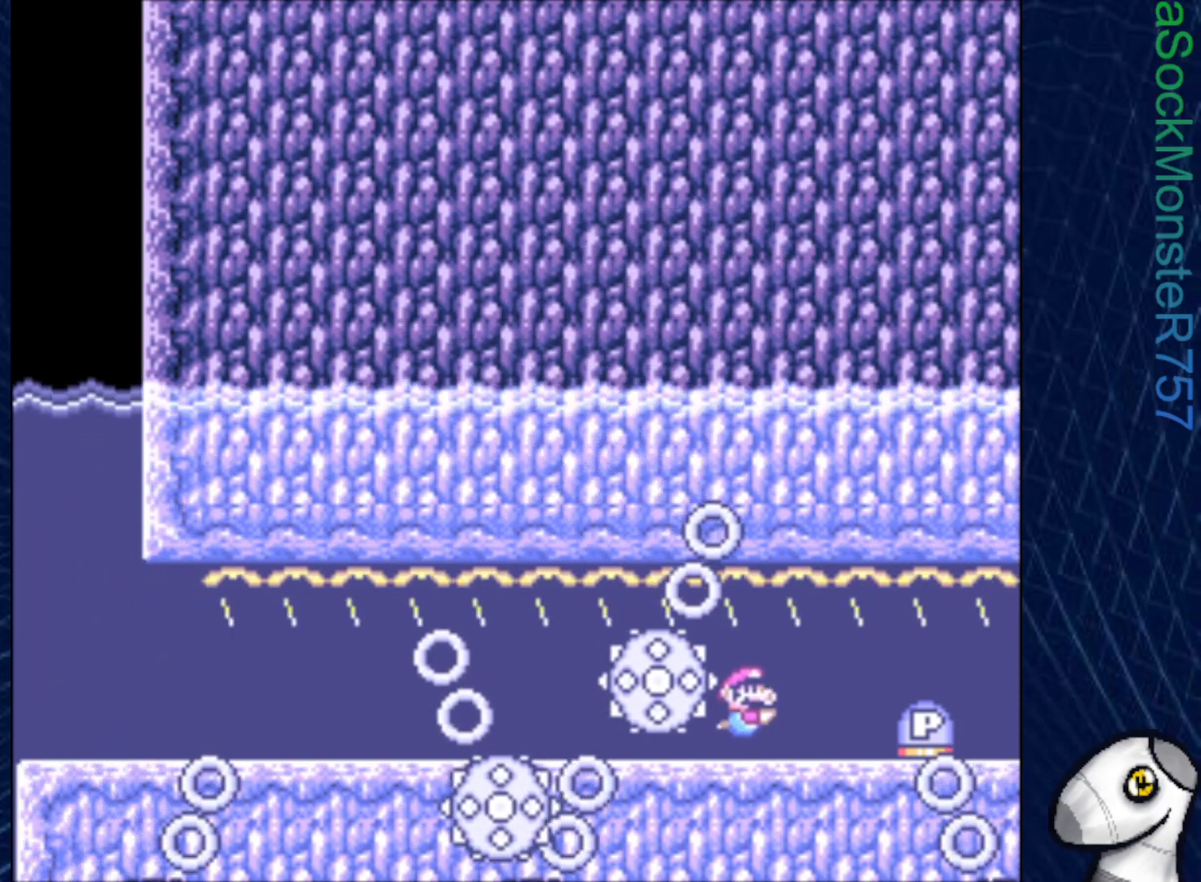
{"buttons": ["SQUARE", "DPAD_DOWN", "DPAD_RIGHT"], "right_stick": "center", "events": [[150, "CROSS", "down"], [300, "CROSS", "up"]]}
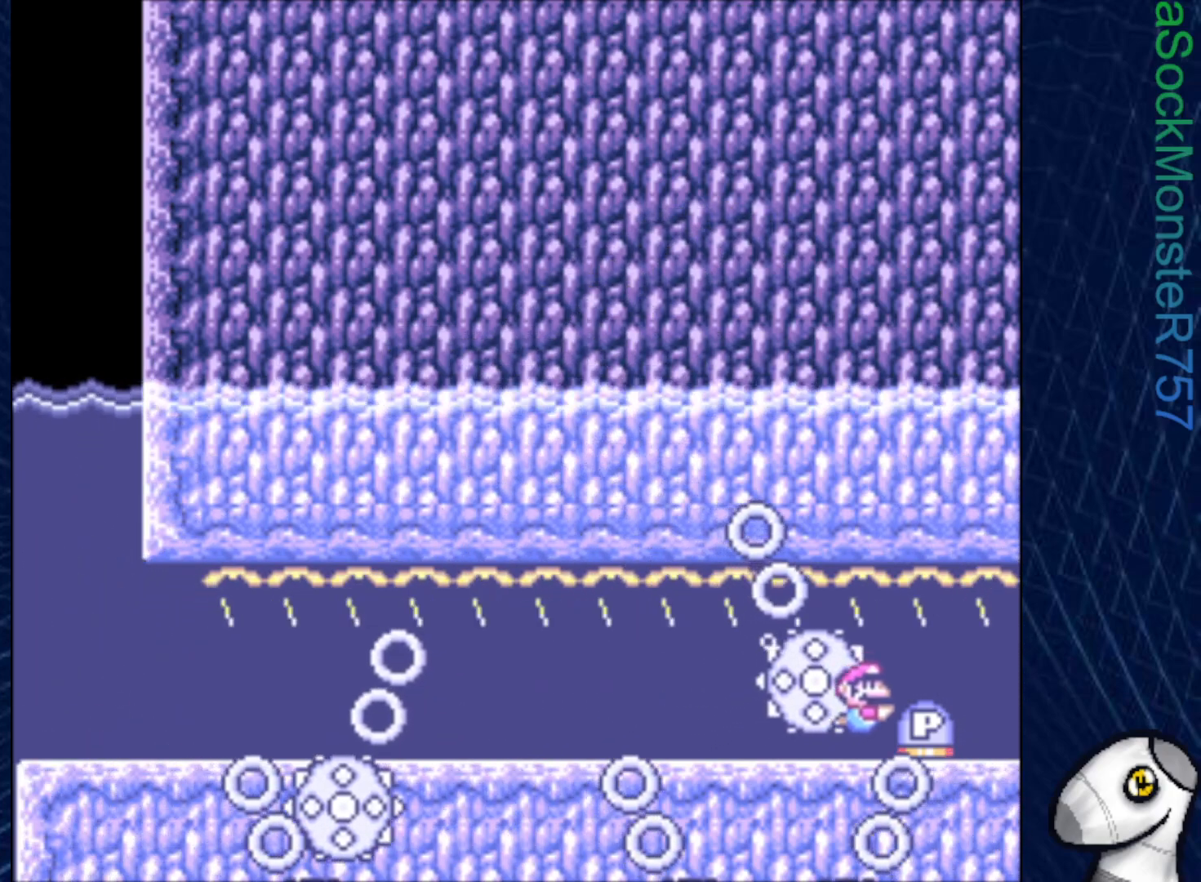
{"buttons": ["SQUARE", "DPAD_DOWN", "DPAD_RIGHT"], "right_stick": "center", "events": []}
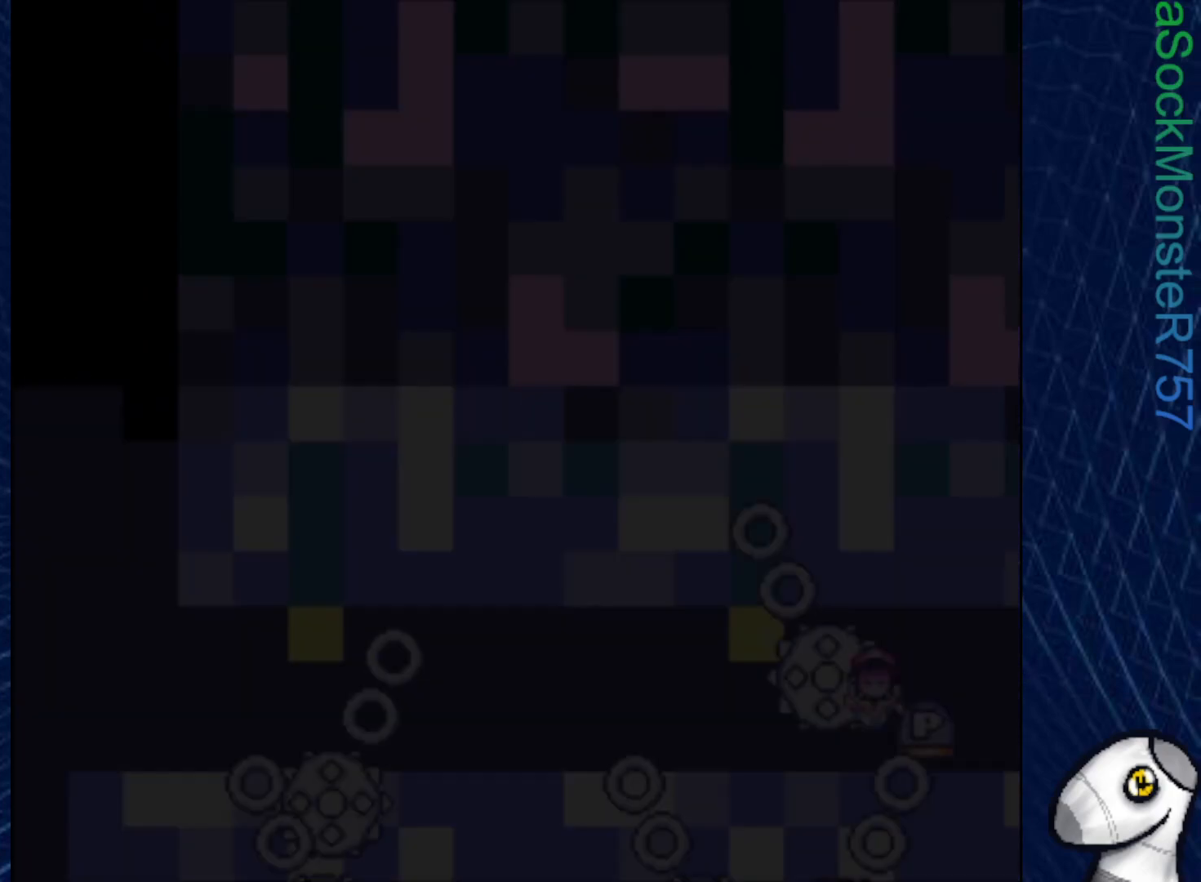
{"buttons": ["SQUARE"], "right_stick": "center", "events": [[67, "DPAD_DOWN", "up"], [117, "DPAD_RIGHT", "up"]]}
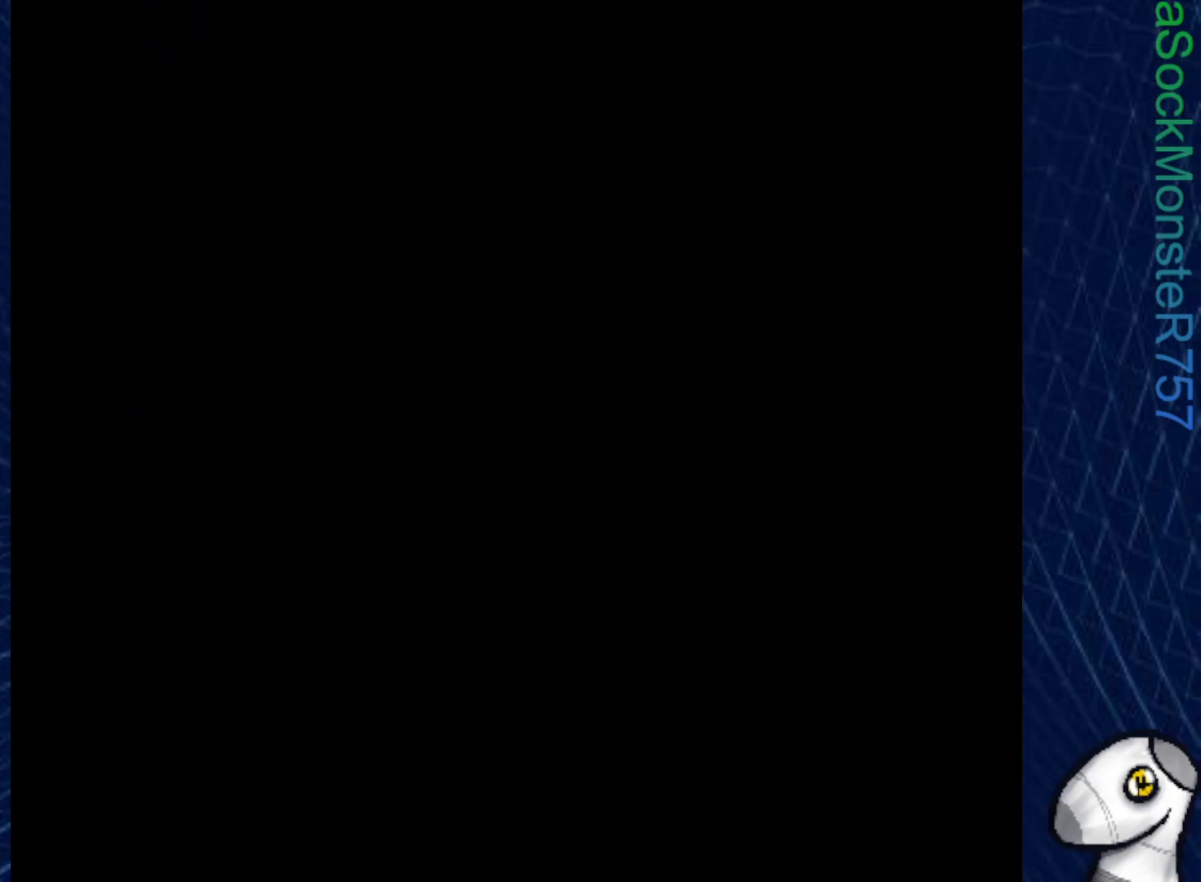
{"buttons": ["SQUARE"], "right_stick": "center", "events": []}